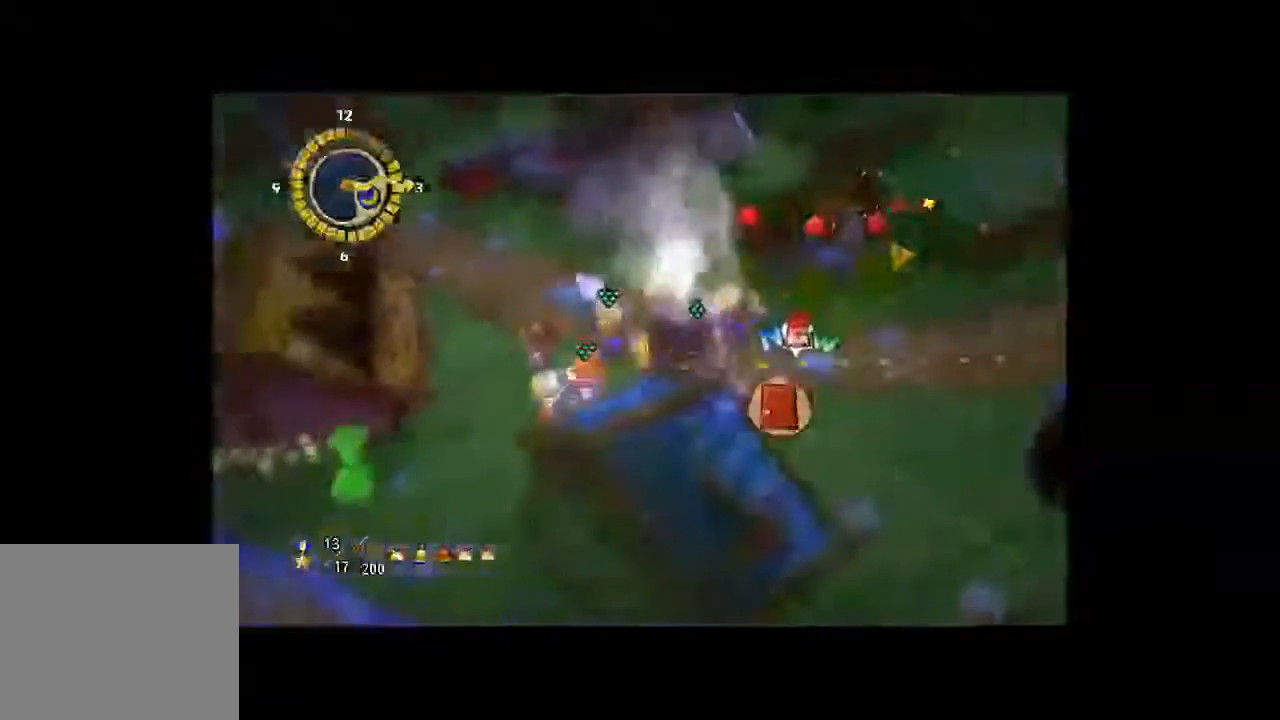
Gameplay with a controller (Xbox layout); each line is a JSON object with the inputs held at the frame after it (dt_ms = milliseconds from this image to that frame). "button_events" lists button changes between this image and that frame as [ms after this image, input, new state], when the widget could be followed in between (sticks are given only as held states). Not read: A L3 R3.
{"dt_ms": 500, "buttons": [], "left_stick": "up-right", "right_stick": "center", "button_events": []}
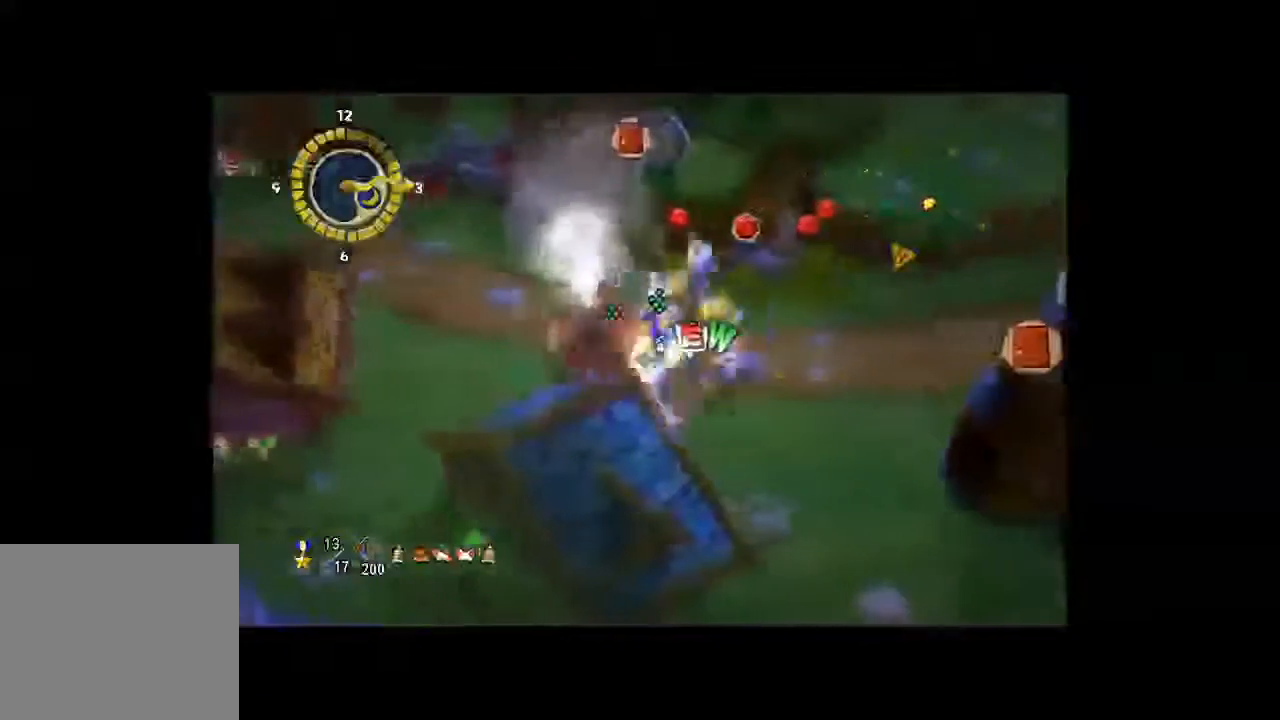
{"dt_ms": 500, "buttons": [], "left_stick": "up-right", "right_stick": "center", "button_events": []}
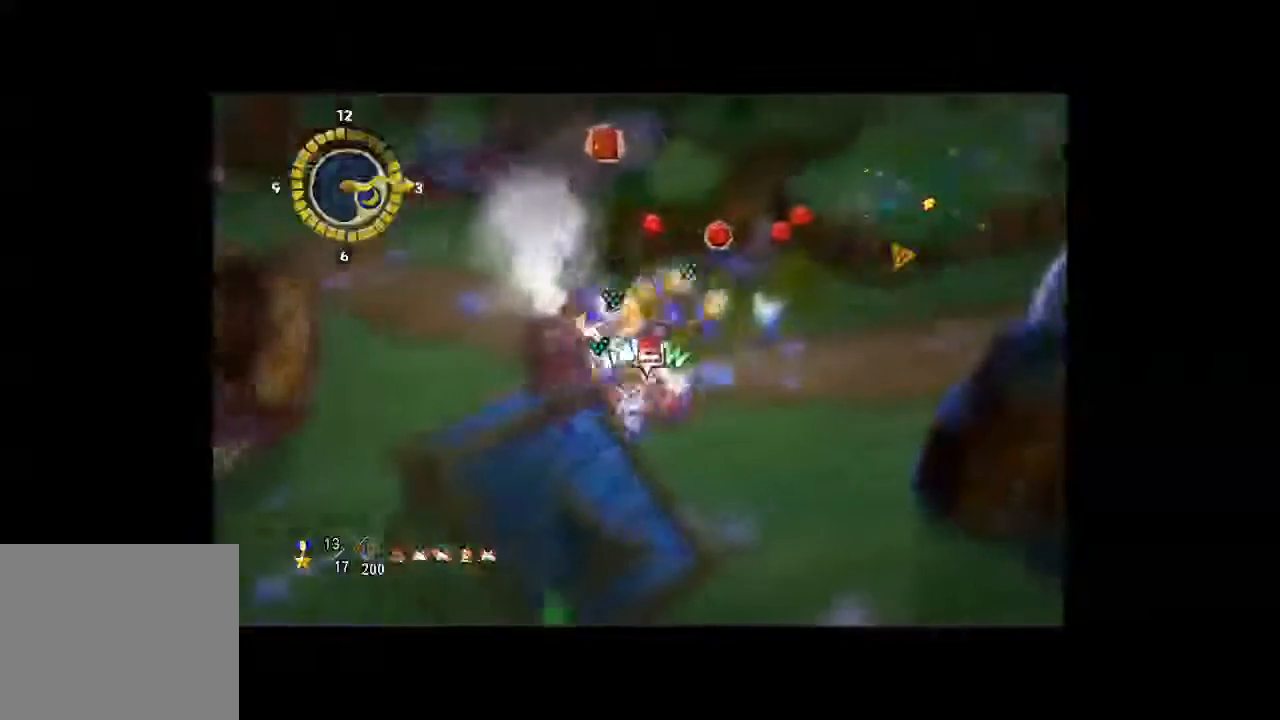
{"dt_ms": 500, "buttons": [], "left_stick": "down-right", "right_stick": "center", "button_events": []}
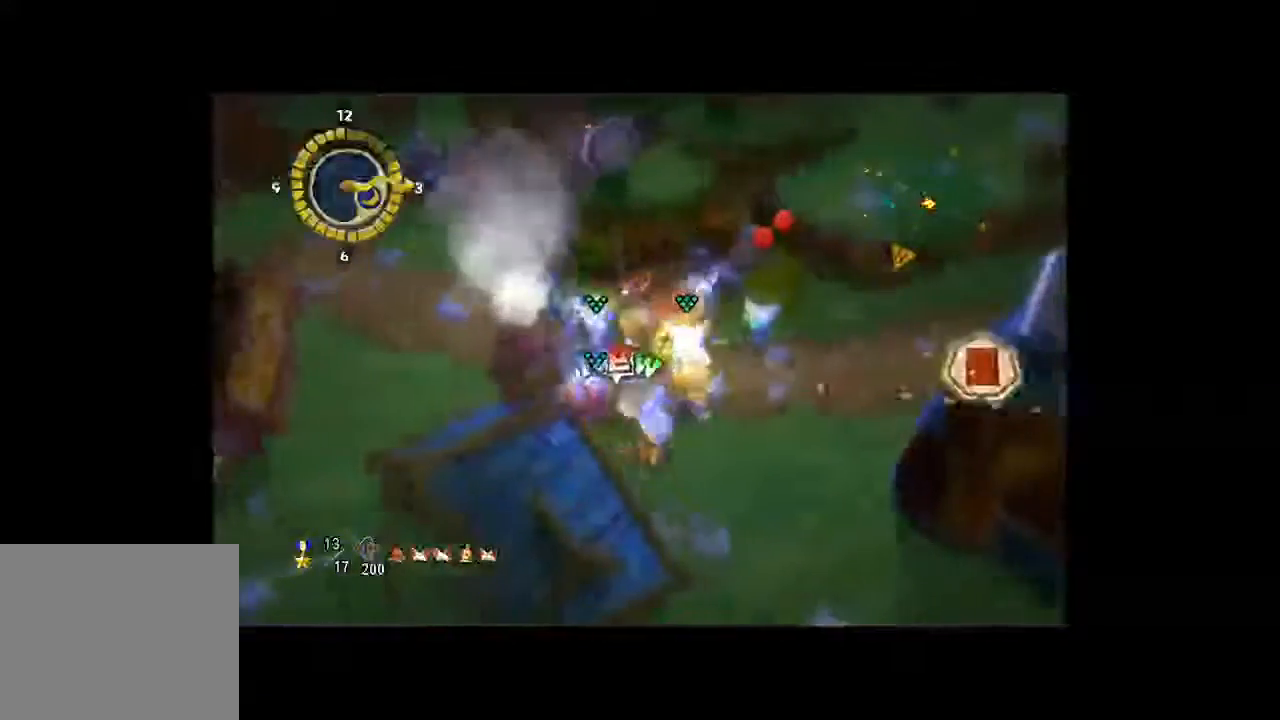
{"dt_ms": 500, "buttons": [], "left_stick": "up-right", "right_stick": "center", "button_events": []}
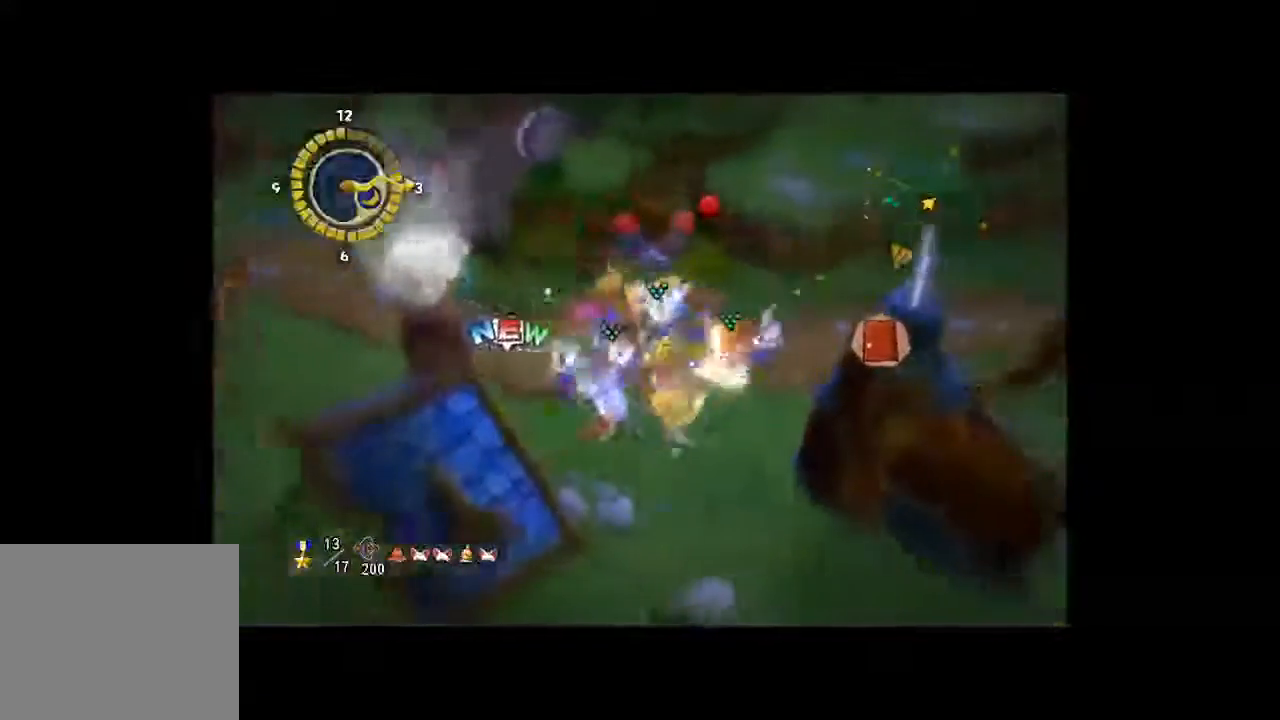
{"dt_ms": 500, "buttons": [], "left_stick": "up", "right_stick": "center", "button_events": []}
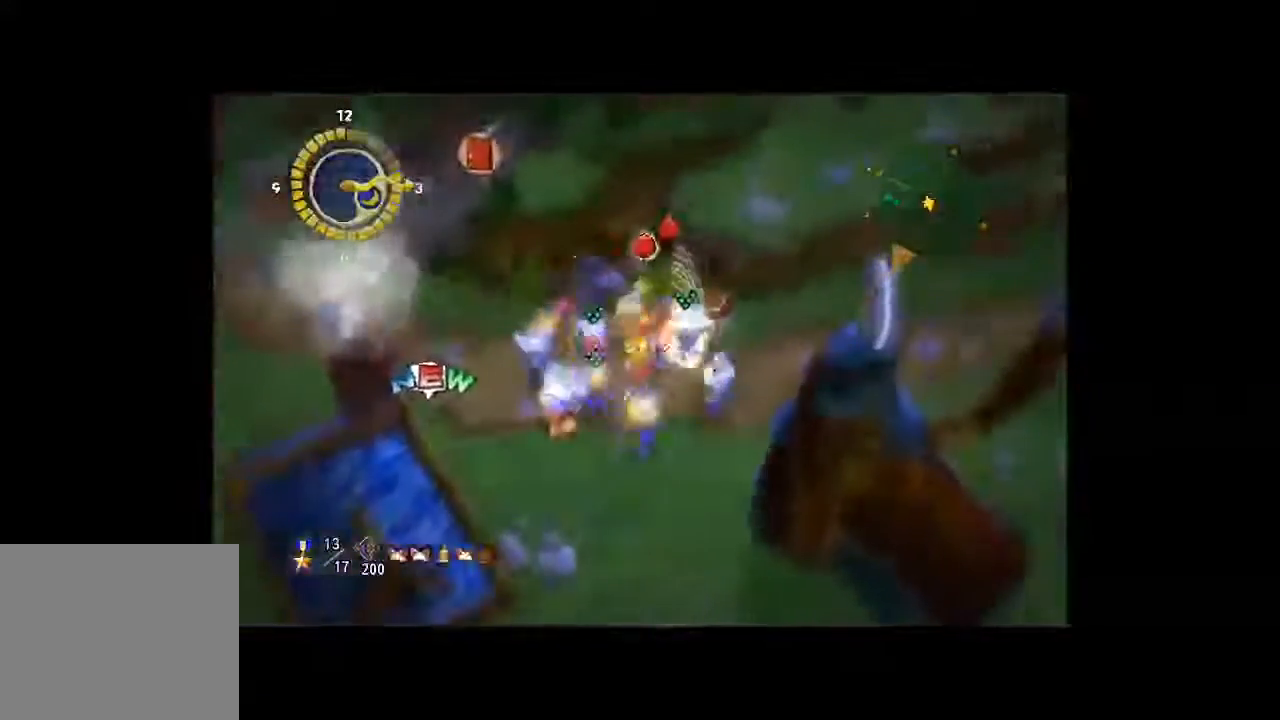
{"dt_ms": 500, "buttons": [], "left_stick": "up-left", "right_stick": "center", "button_events": []}
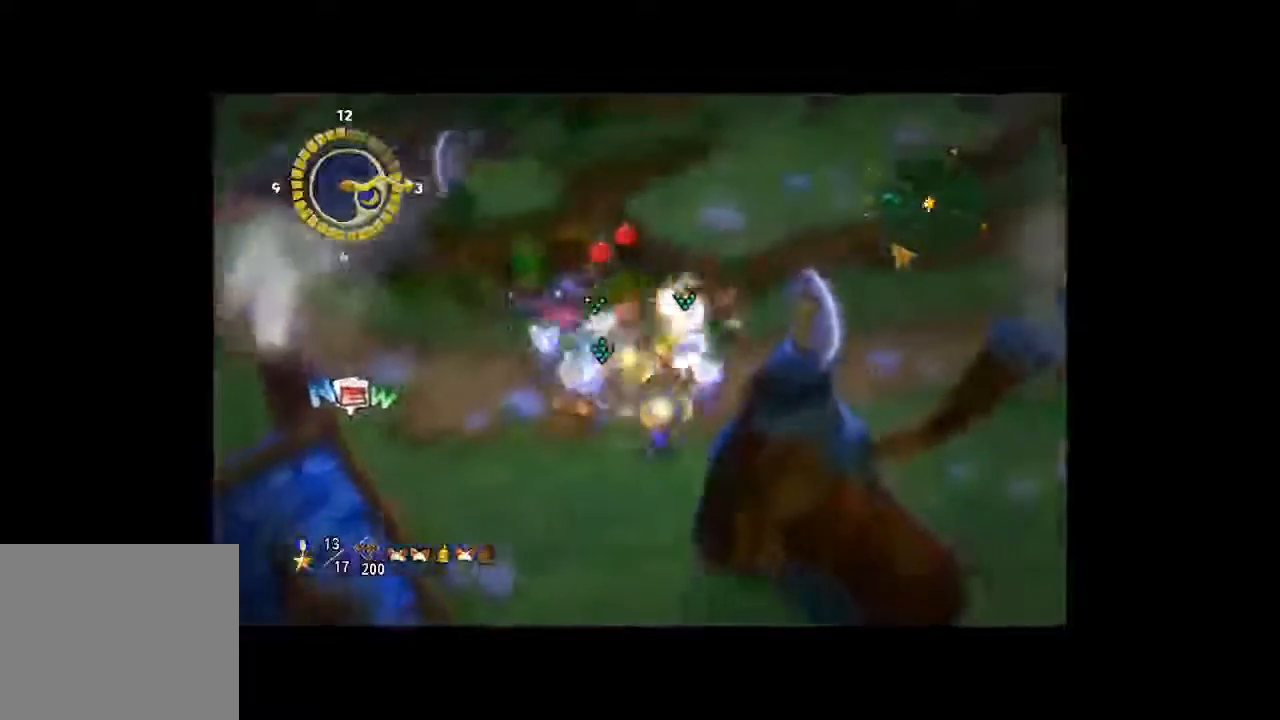
{"dt_ms": 500, "buttons": [], "left_stick": "center", "right_stick": "center", "button_events": []}
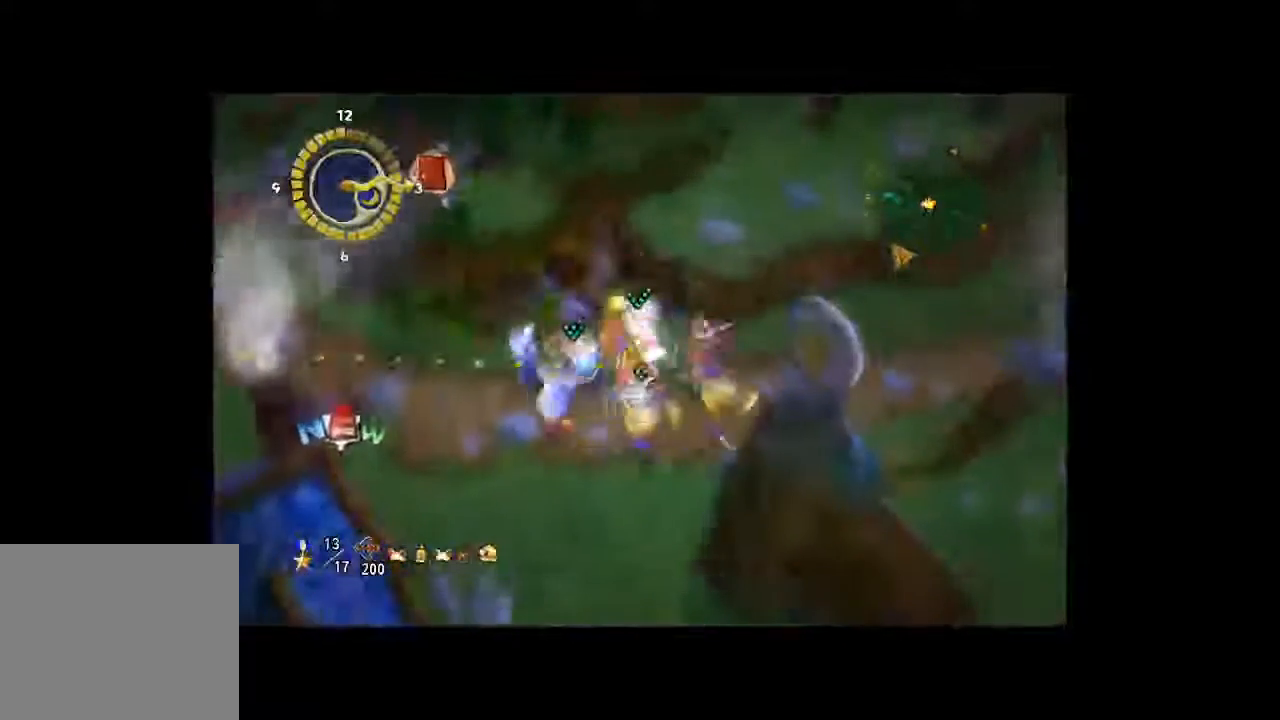
{"dt_ms": 500, "buttons": [], "left_stick": "up-left", "right_stick": "center", "button_events": []}
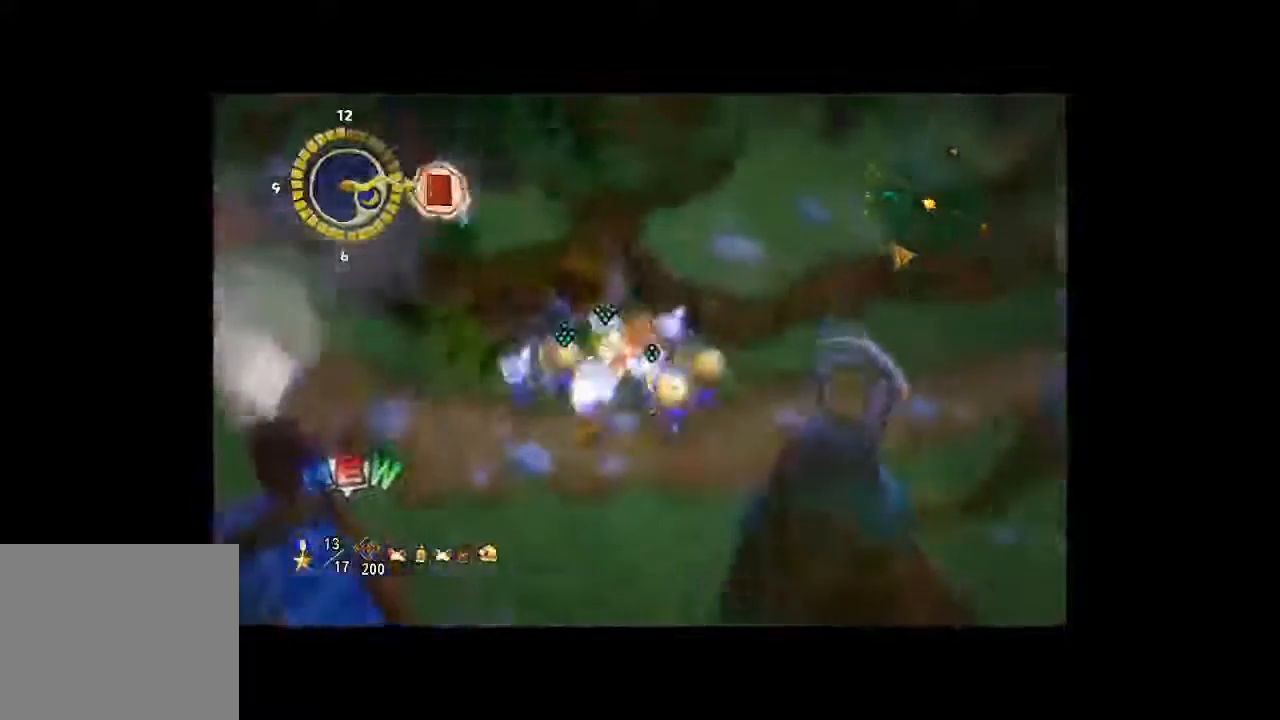
{"dt_ms": 500, "buttons": [], "left_stick": "up", "right_stick": "center", "button_events": []}
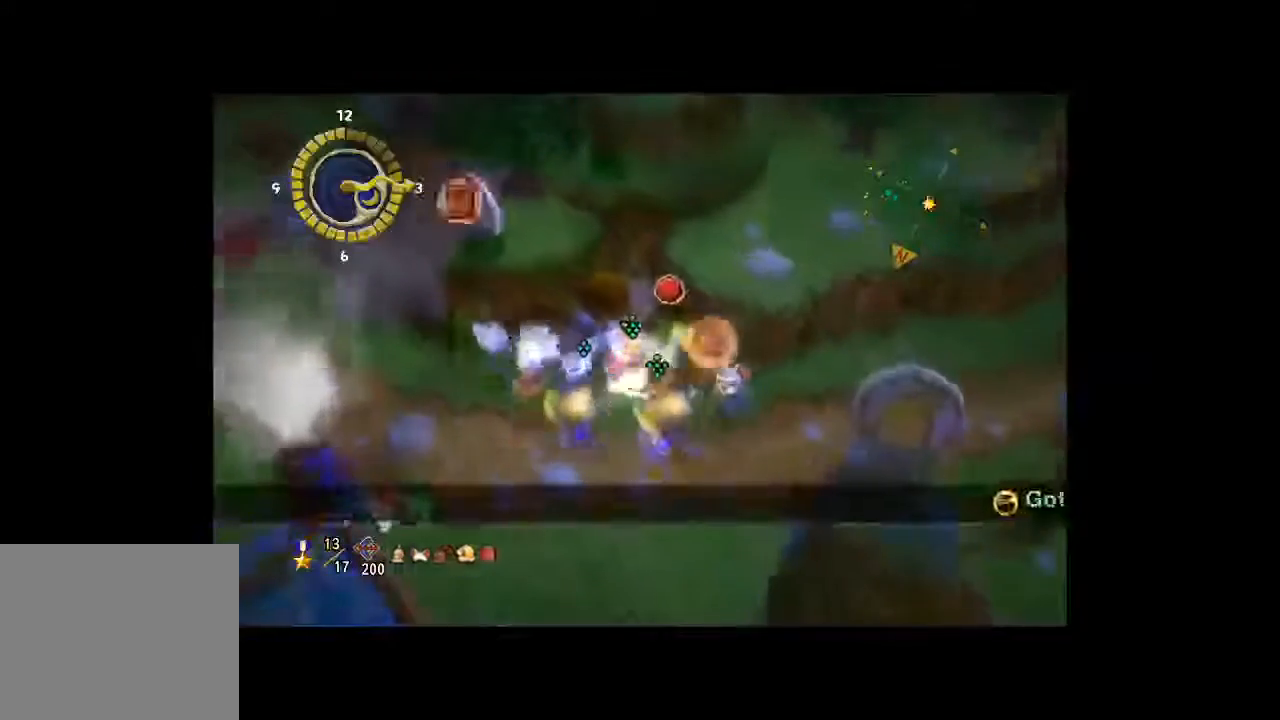
{"dt_ms": 500, "buttons": [], "left_stick": "up-right", "right_stick": "center", "button_events": []}
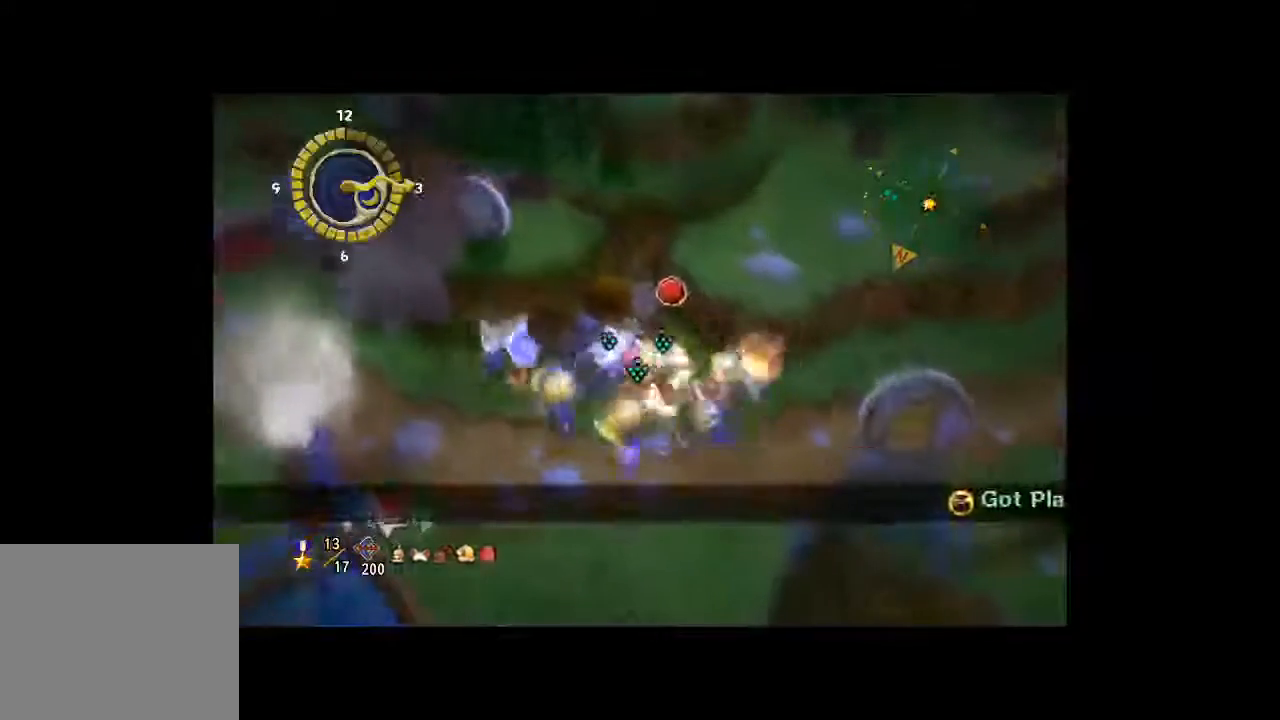
{"dt_ms": 500, "buttons": [], "left_stick": "down-left", "right_stick": "center", "button_events": []}
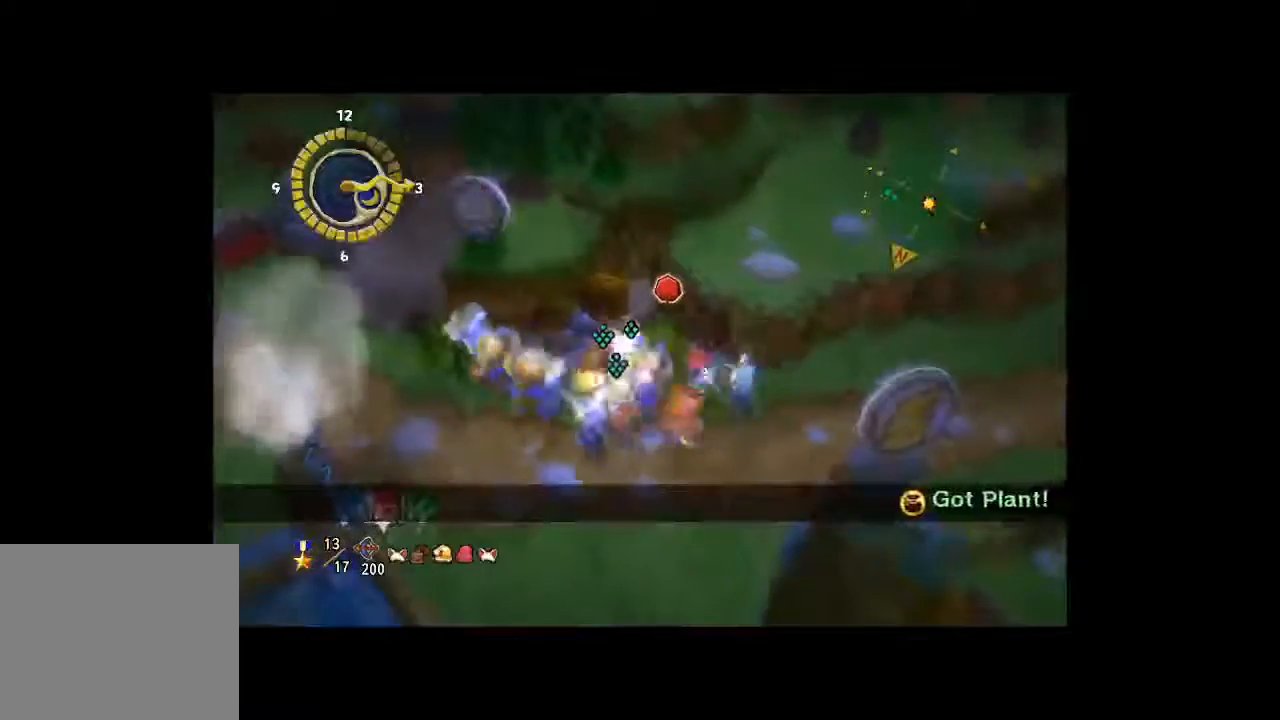
{"dt_ms": 500, "buttons": [], "left_stick": "down", "right_stick": "center", "button_events": []}
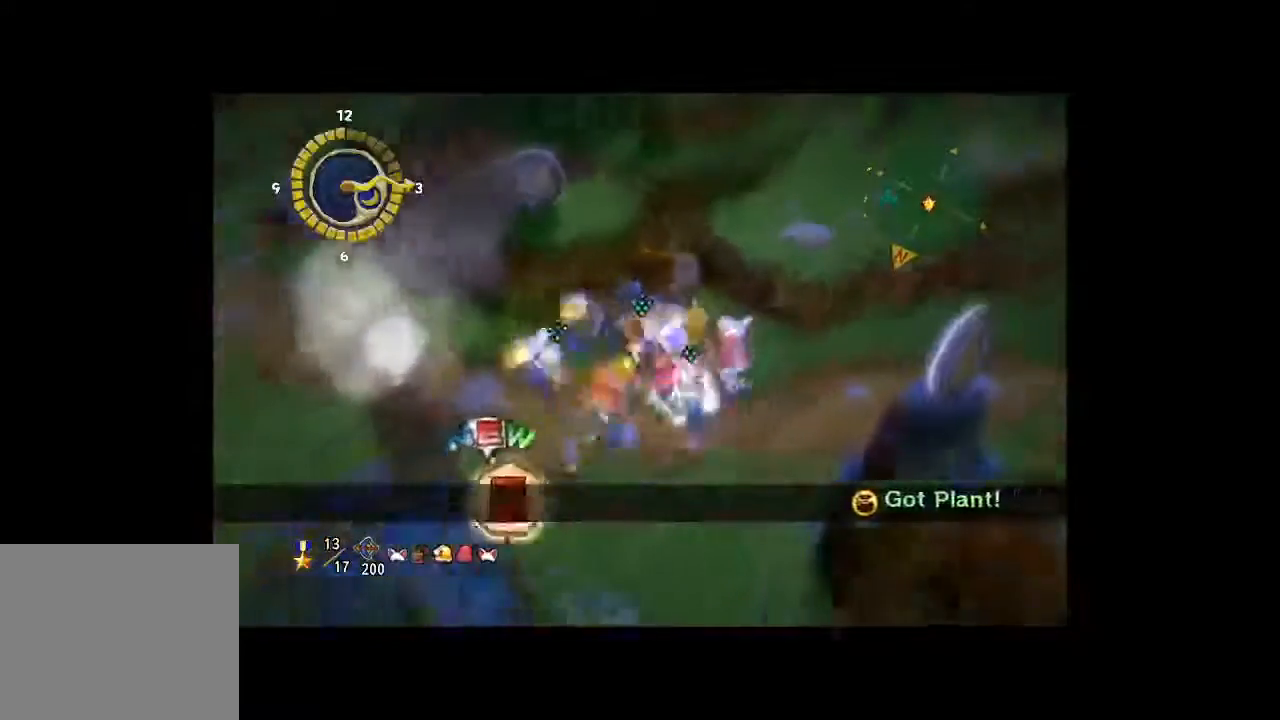
{"dt_ms": 1000, "buttons": [], "left_stick": "right", "right_stick": "center", "button_events": []}
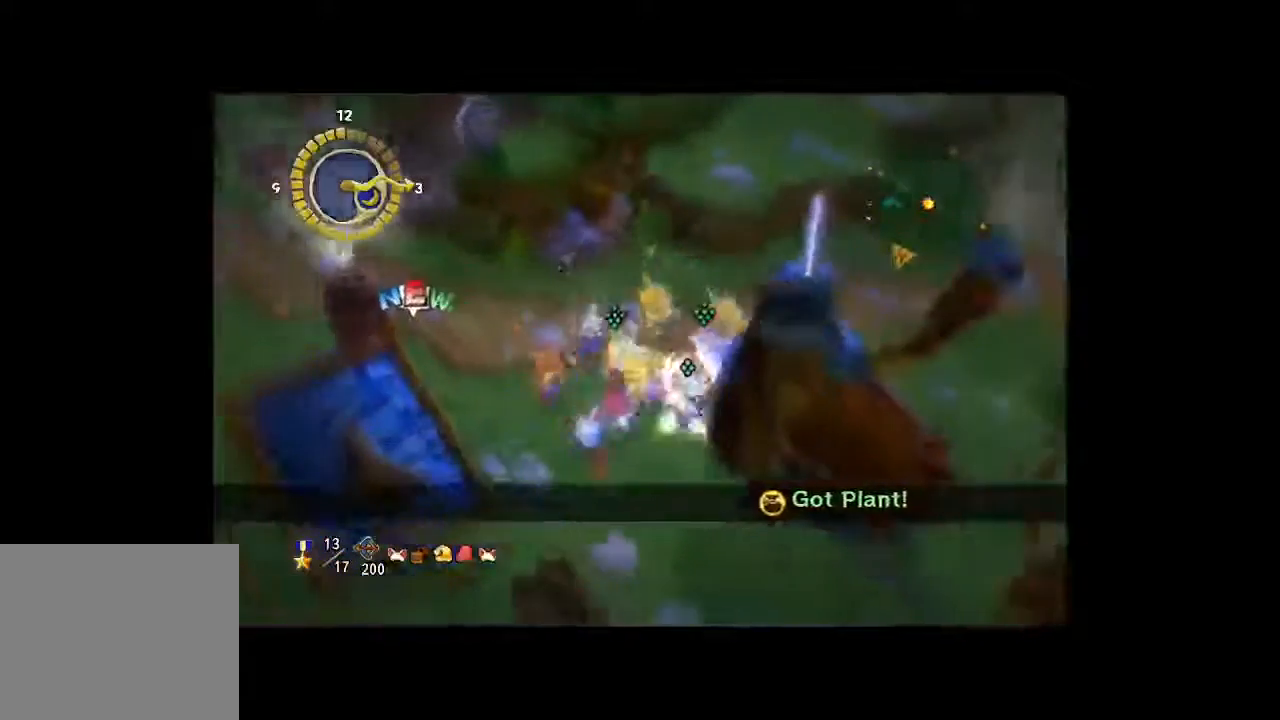
{"dt_ms": 500, "buttons": [], "left_stick": "left", "right_stick": "center", "button_events": []}
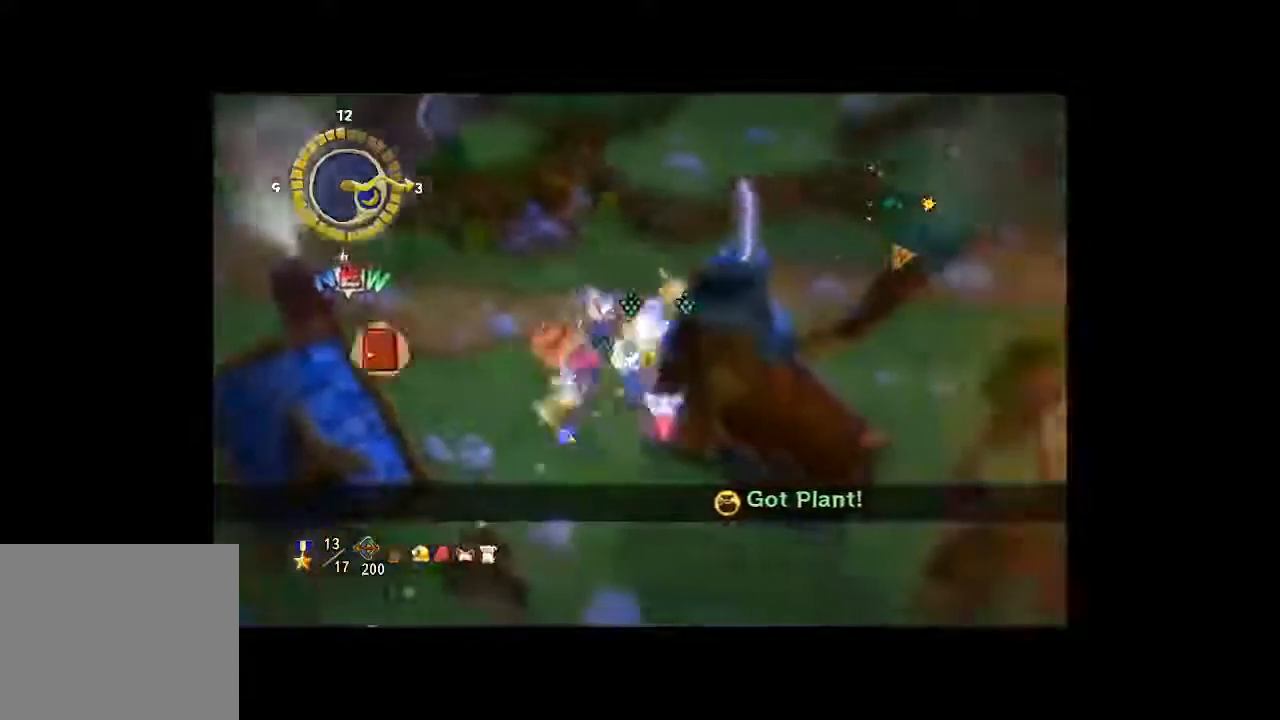
{"dt_ms": 500, "buttons": [], "left_stick": "down-left", "right_stick": "center", "button_events": []}
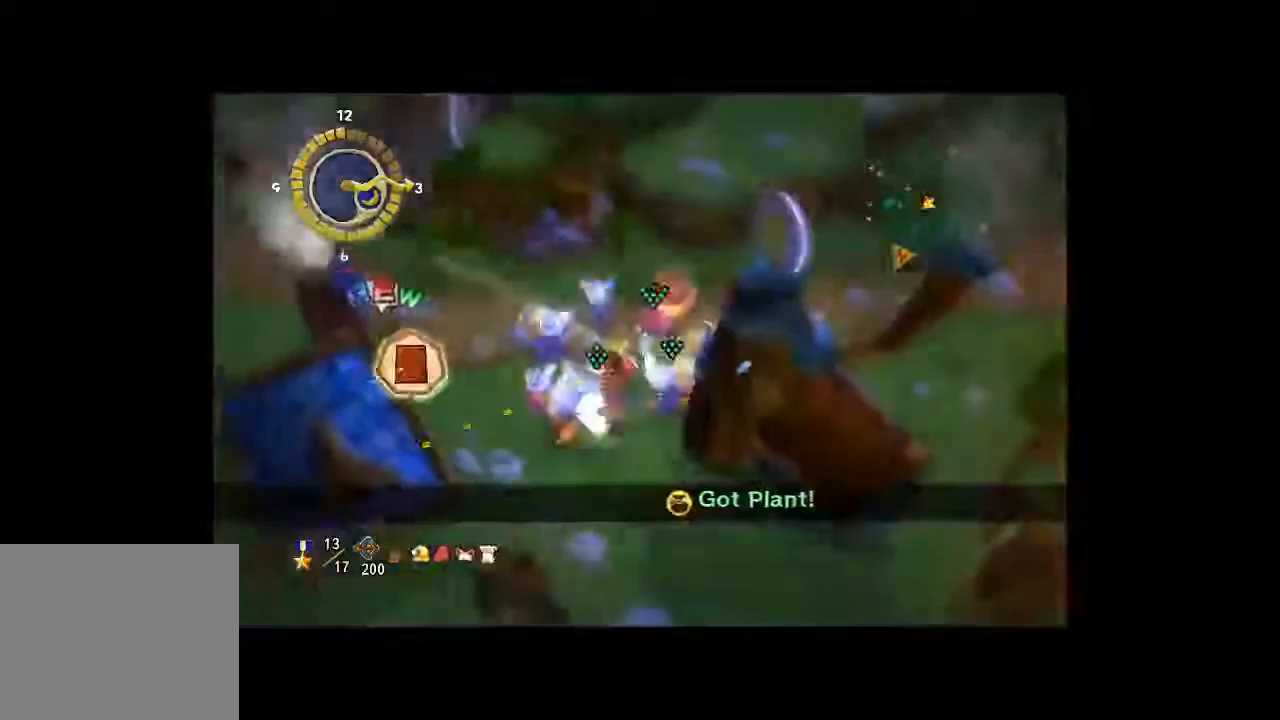
{"dt_ms": 500, "buttons": [], "left_stick": "down-left", "right_stick": "center", "button_events": []}